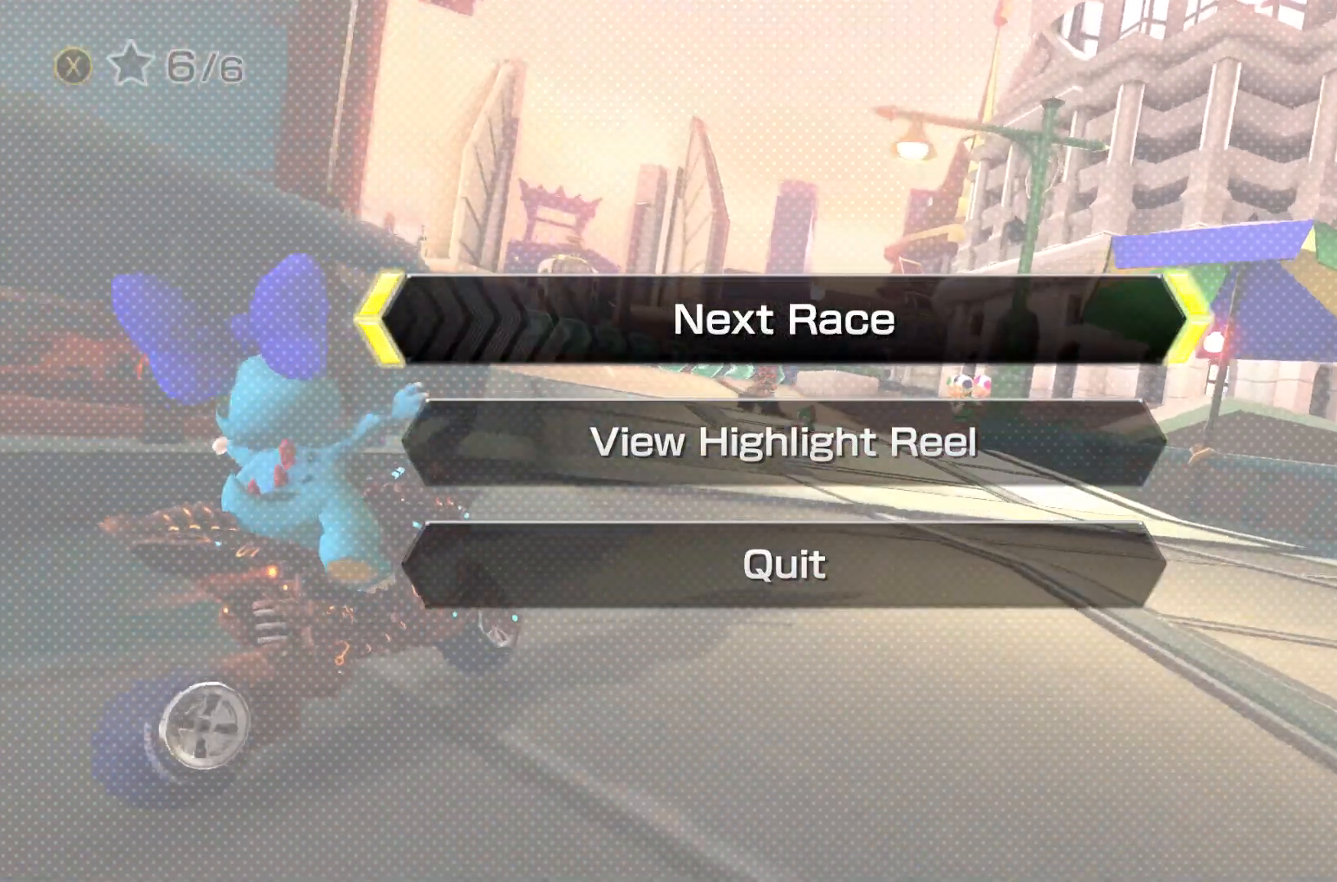
Gameplay with a controller (Xbox layout); each line is a JSON object with the inputs held at the frame after it. "events" lists button and stick changes between this image and that frame as [ms after this image, input, new state], when the widget could be followed in between. Not read: L1 L2 L3 R2 R3 SELECT START.
{"buttons": [], "left_stick": "center", "right_stick": "center", "events": []}
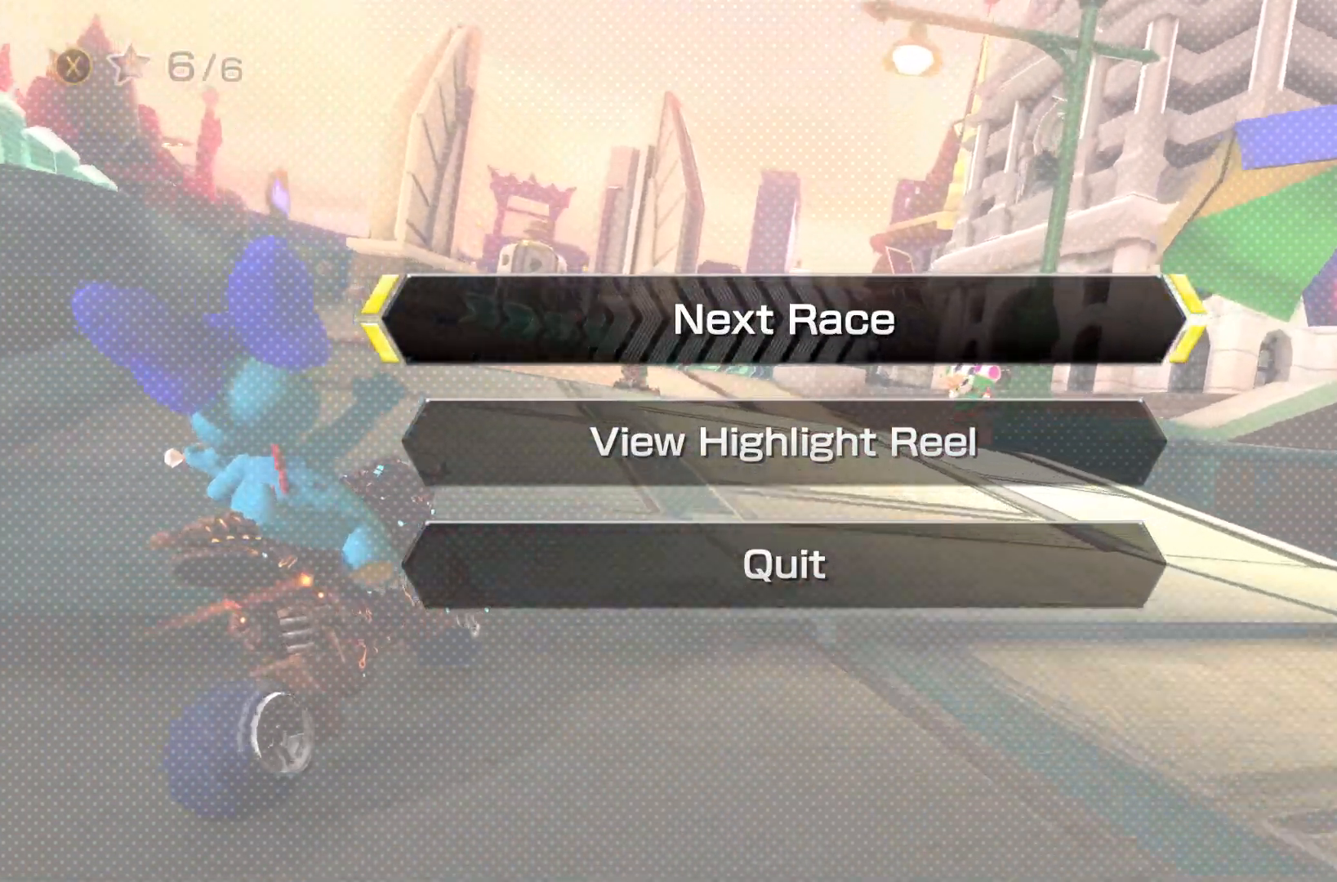
{"buttons": [], "left_stick": "center", "right_stick": "center", "events": []}
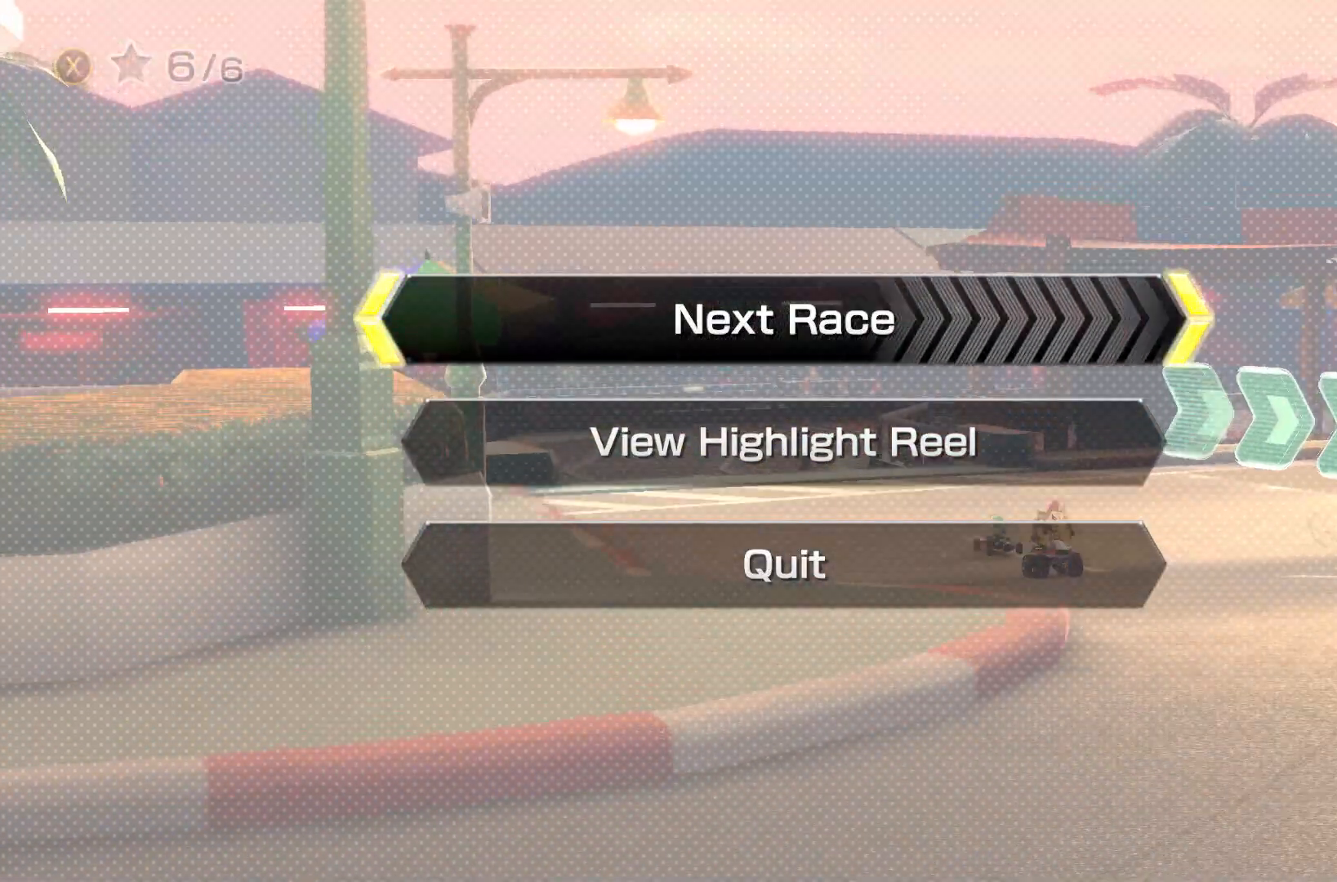
{"buttons": [], "left_stick": "center", "right_stick": "center", "events": []}
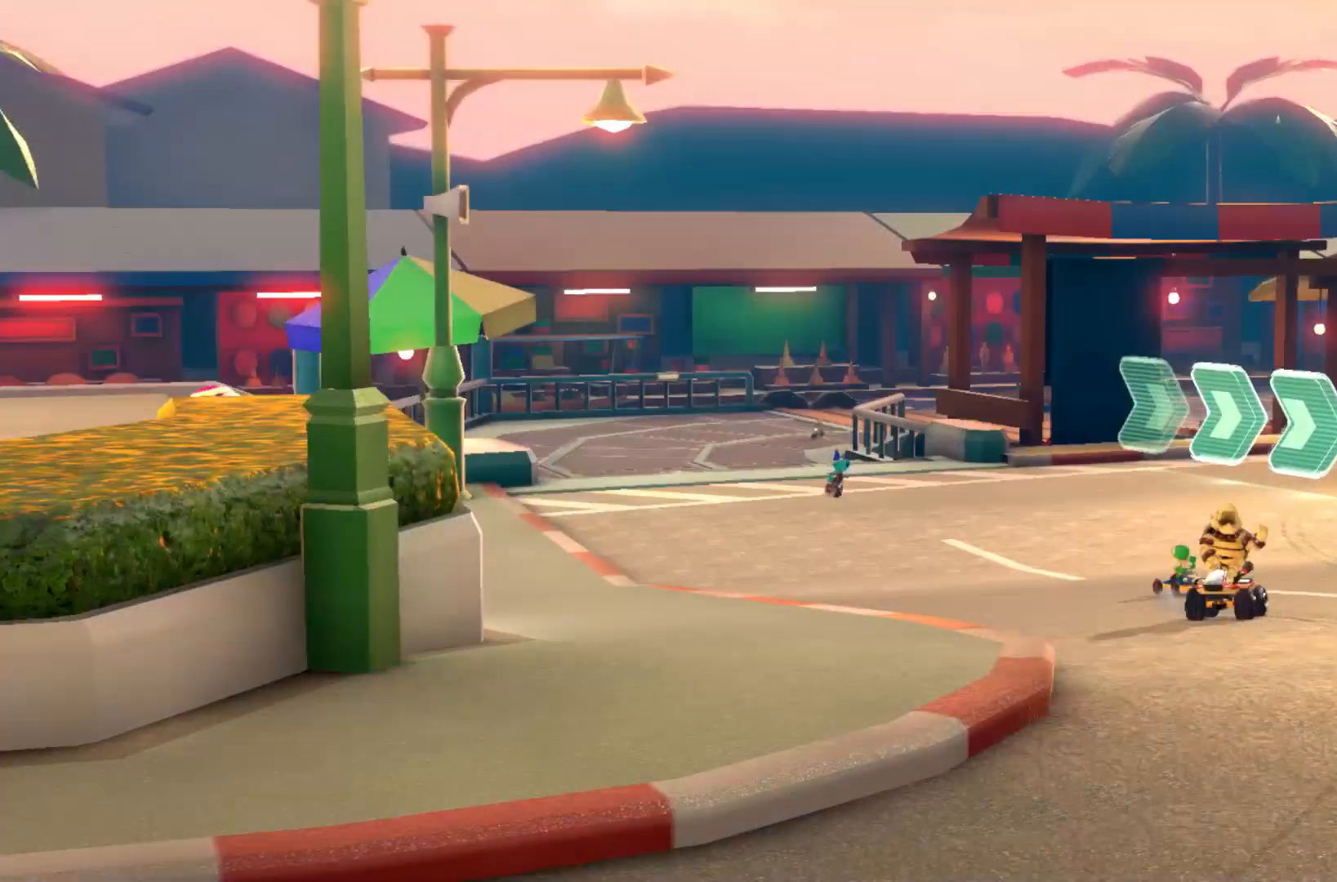
{"buttons": [], "left_stick": "center", "right_stick": "center", "events": []}
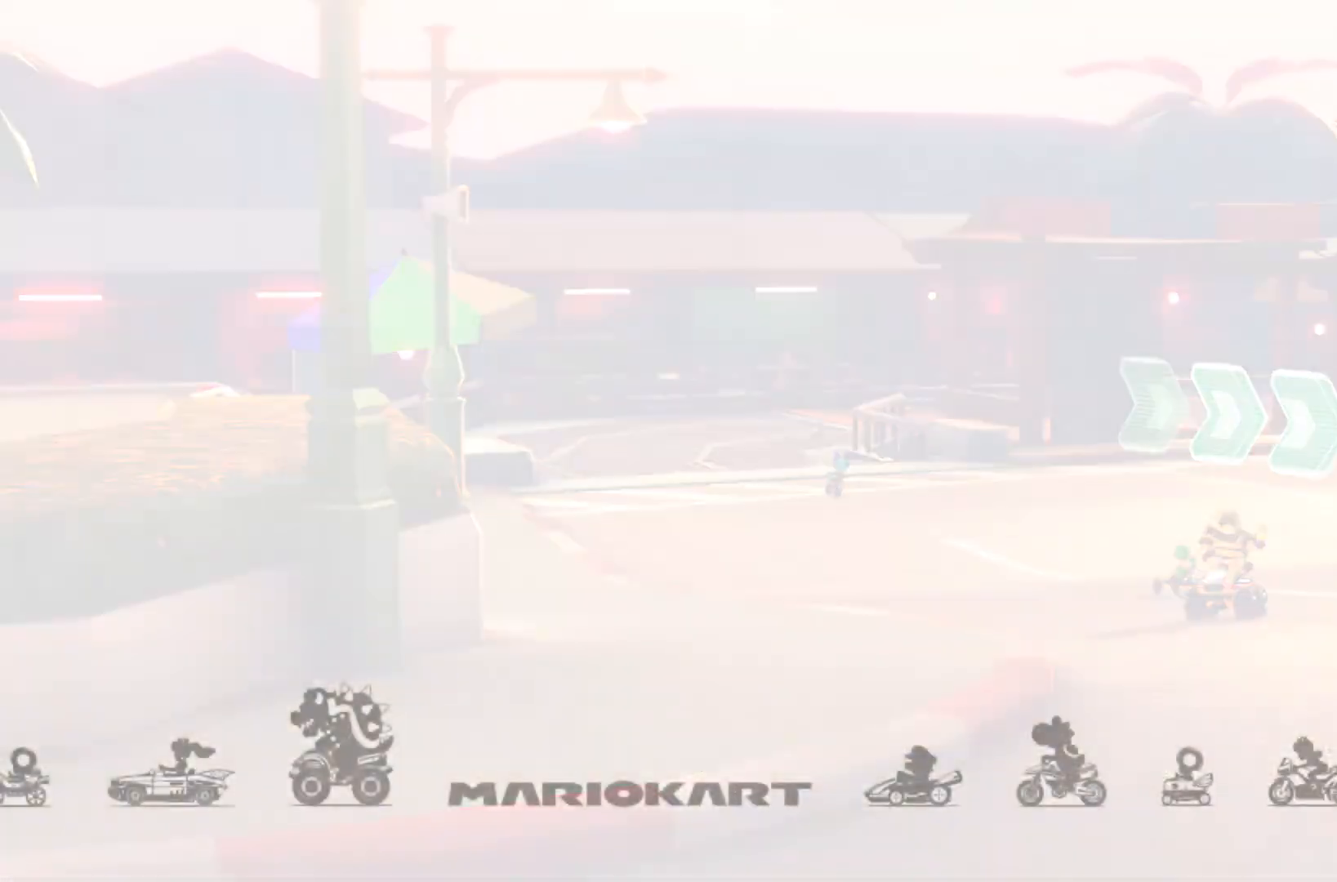
{"buttons": [], "left_stick": "center", "right_stick": "center", "events": []}
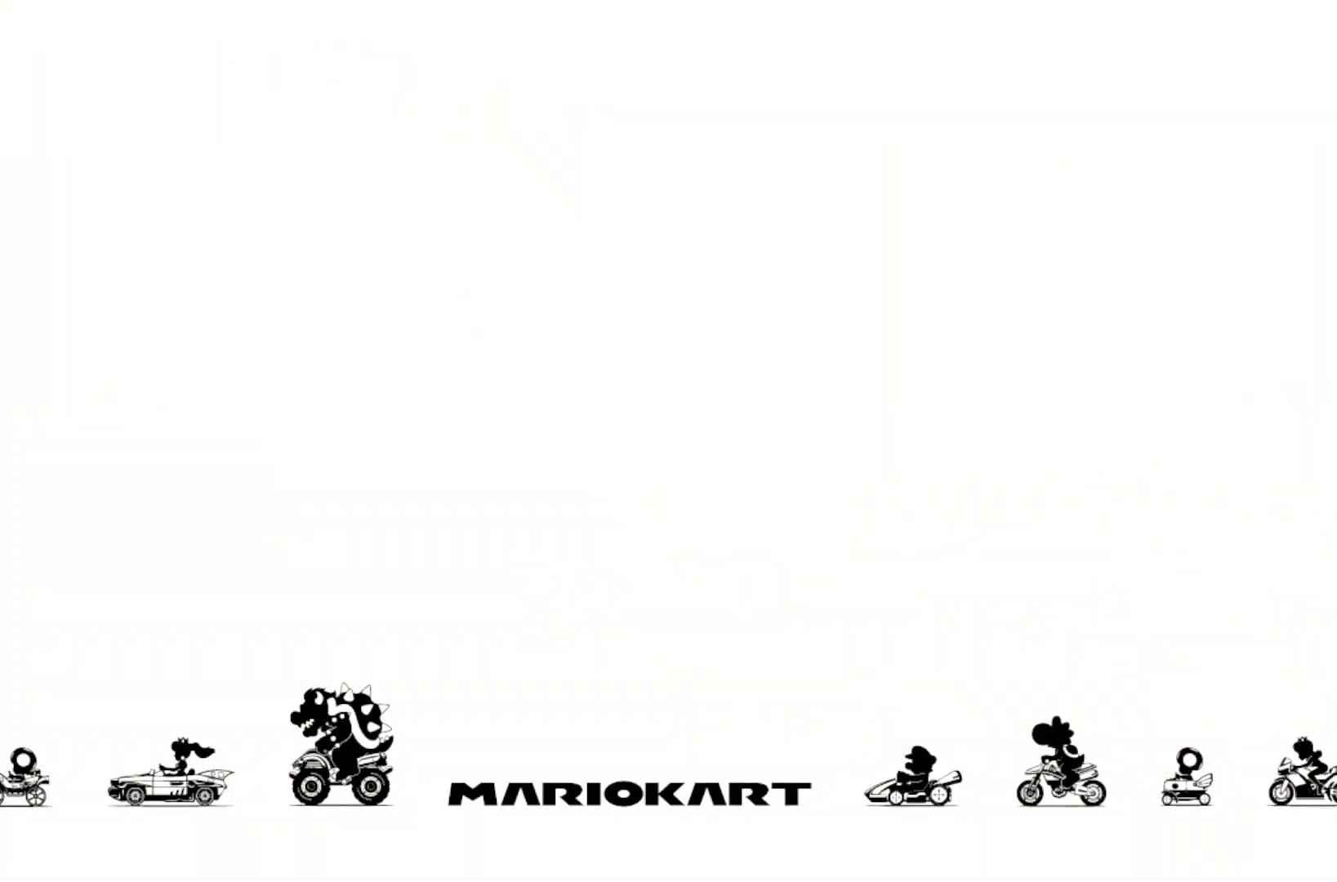
{"buttons": [], "left_stick": "center", "right_stick": "center", "events": []}
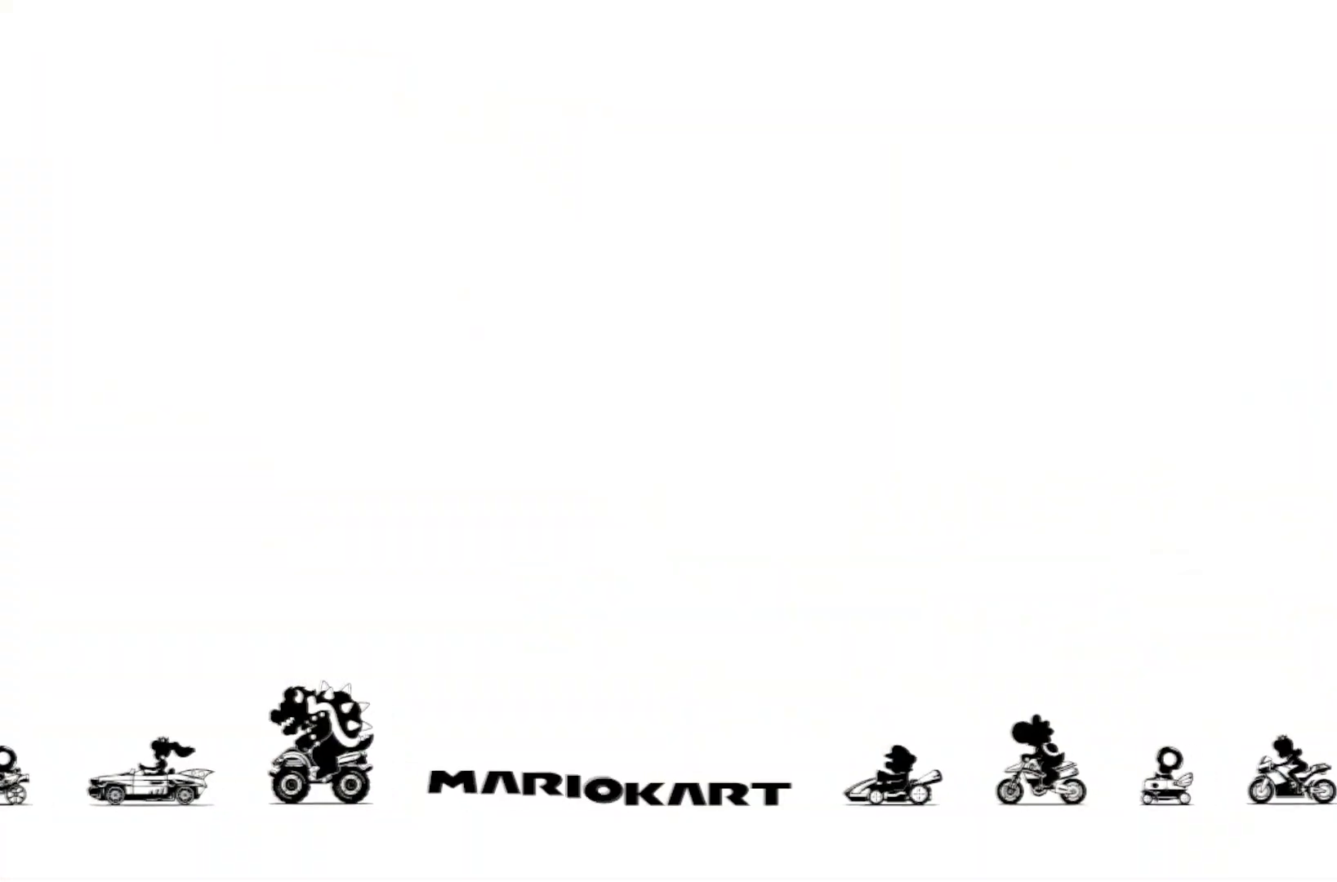
{"buttons": [], "left_stick": "center", "right_stick": "center", "events": [[134, "left_stick", "up-right"], [234, "left_stick", "center"]]}
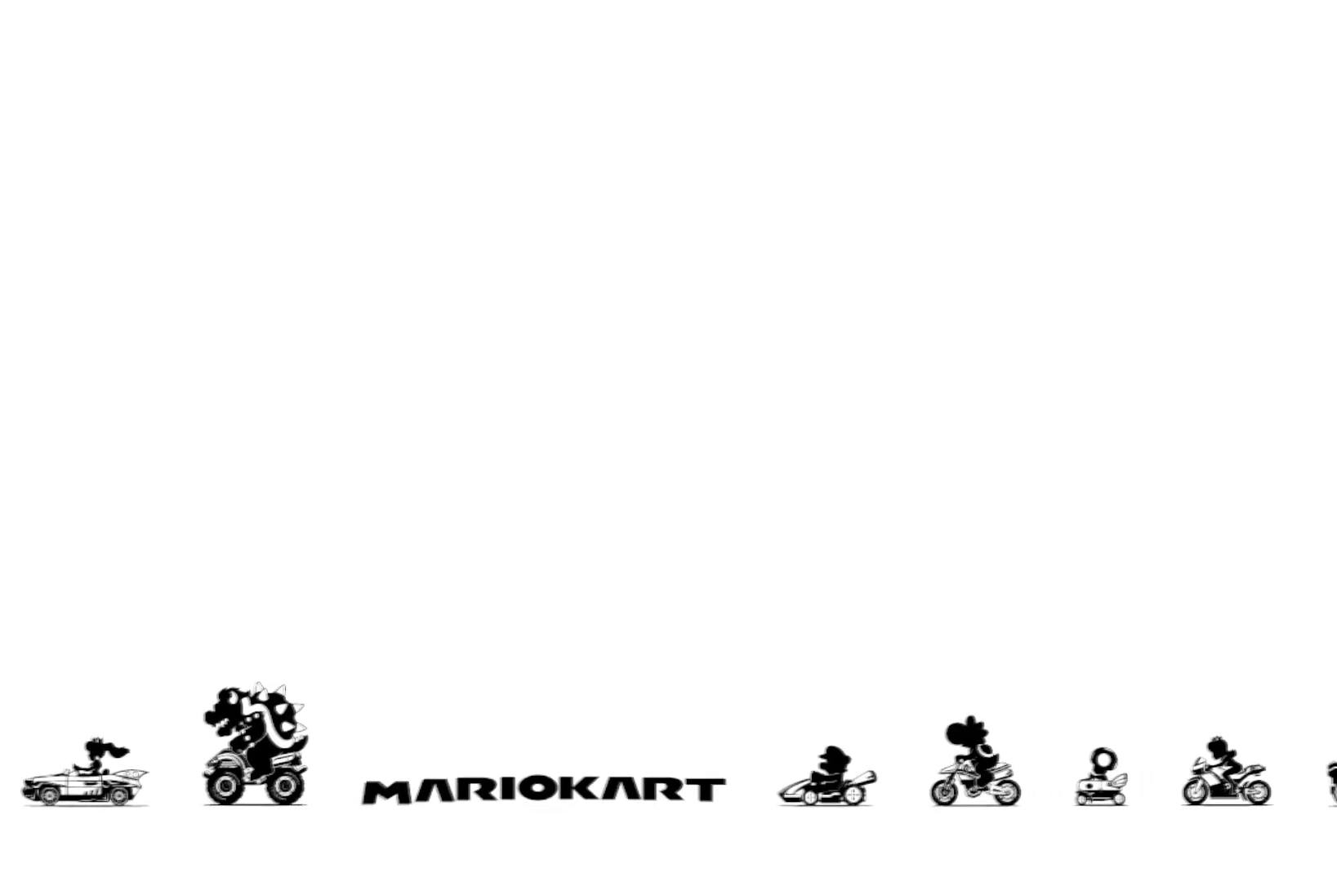
{"buttons": [], "left_stick": "center", "right_stick": "center", "events": []}
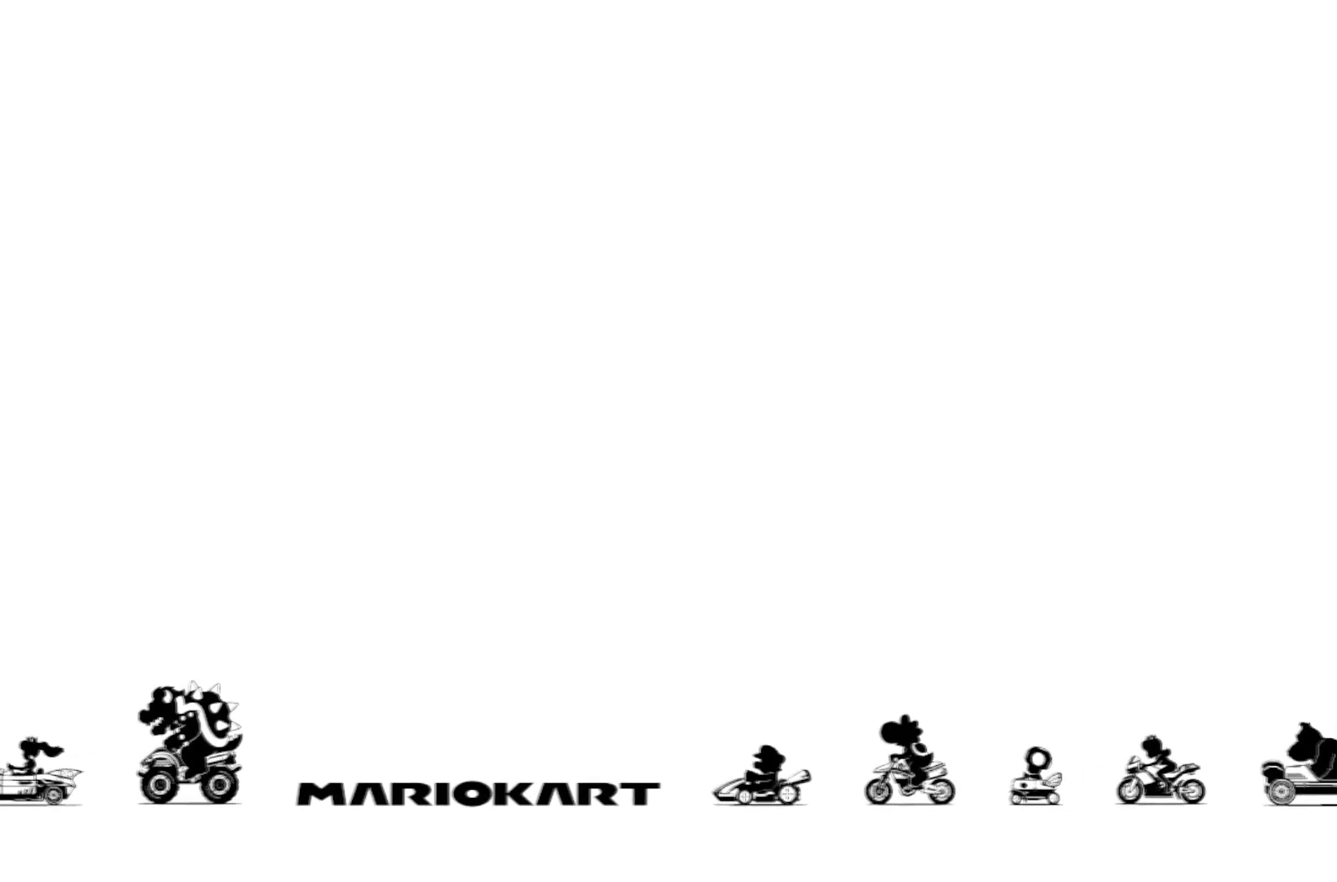
{"buttons": [], "left_stick": "center", "right_stick": "center", "events": []}
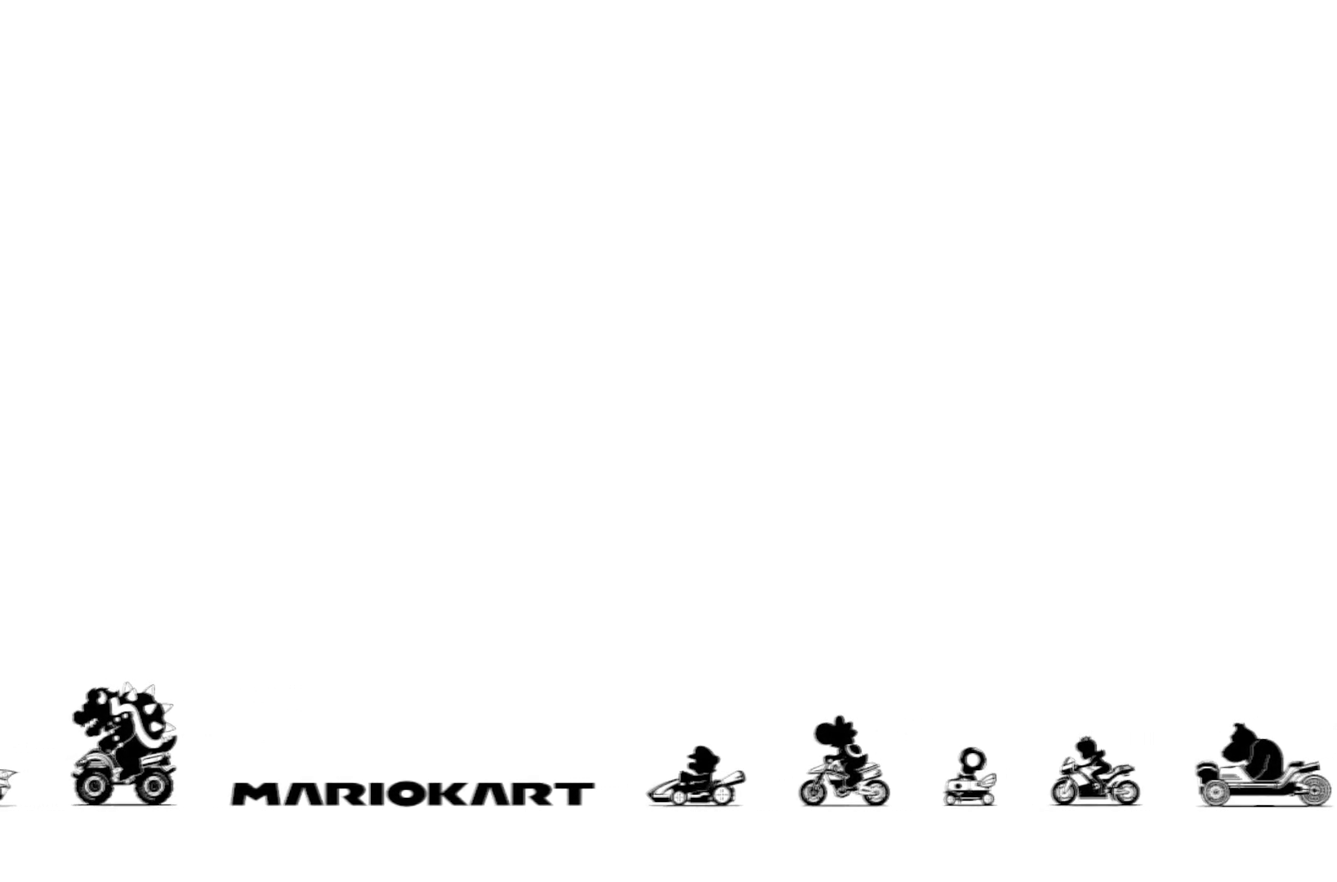
{"buttons": [], "left_stick": "center", "right_stick": "center", "events": [[133, "left_stick", "up"], [183, "left_stick", "center"]]}
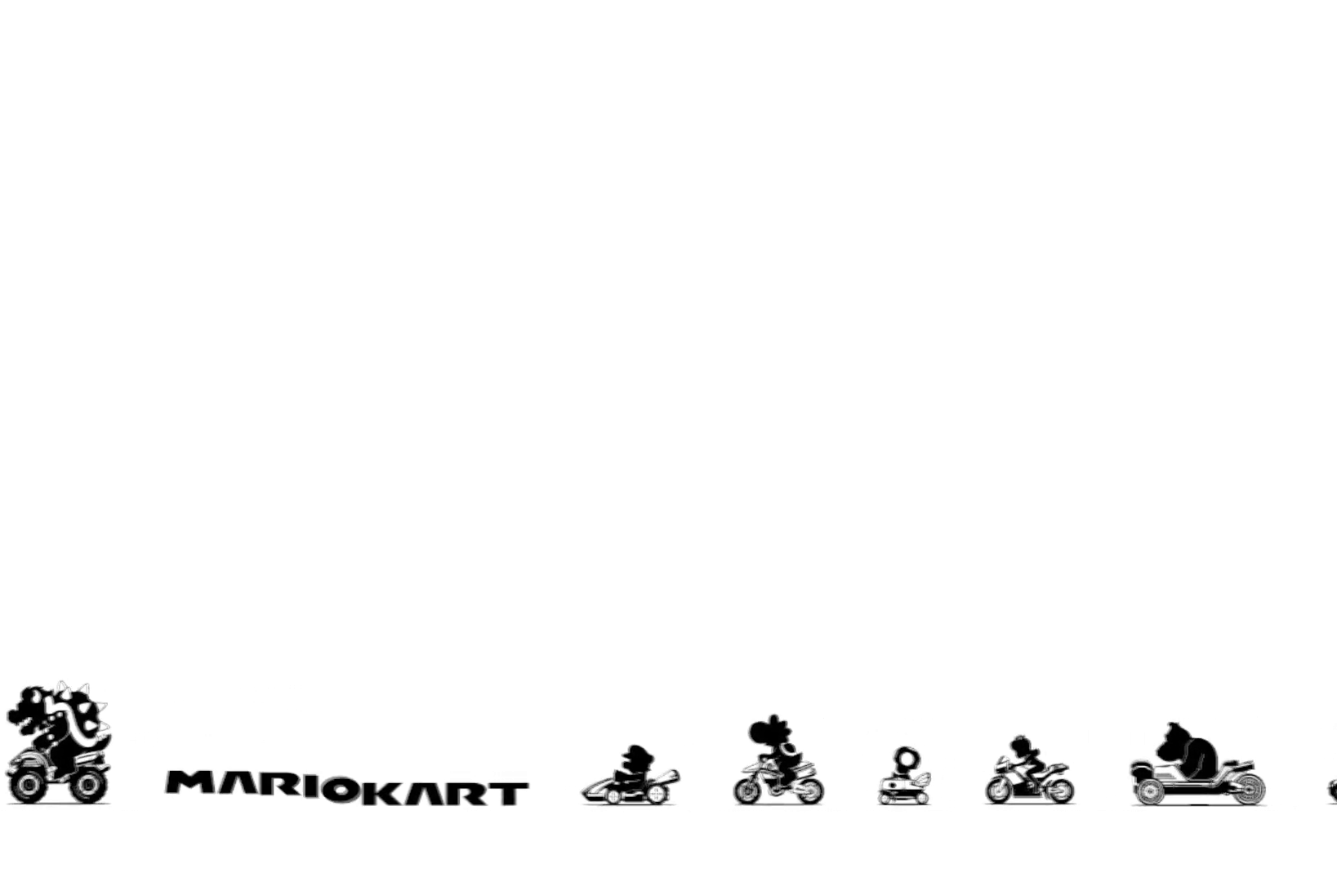
{"buttons": [], "left_stick": "center", "right_stick": "center", "events": [[84, "left_stick", "up"], [150, "left_stick", "center"]]}
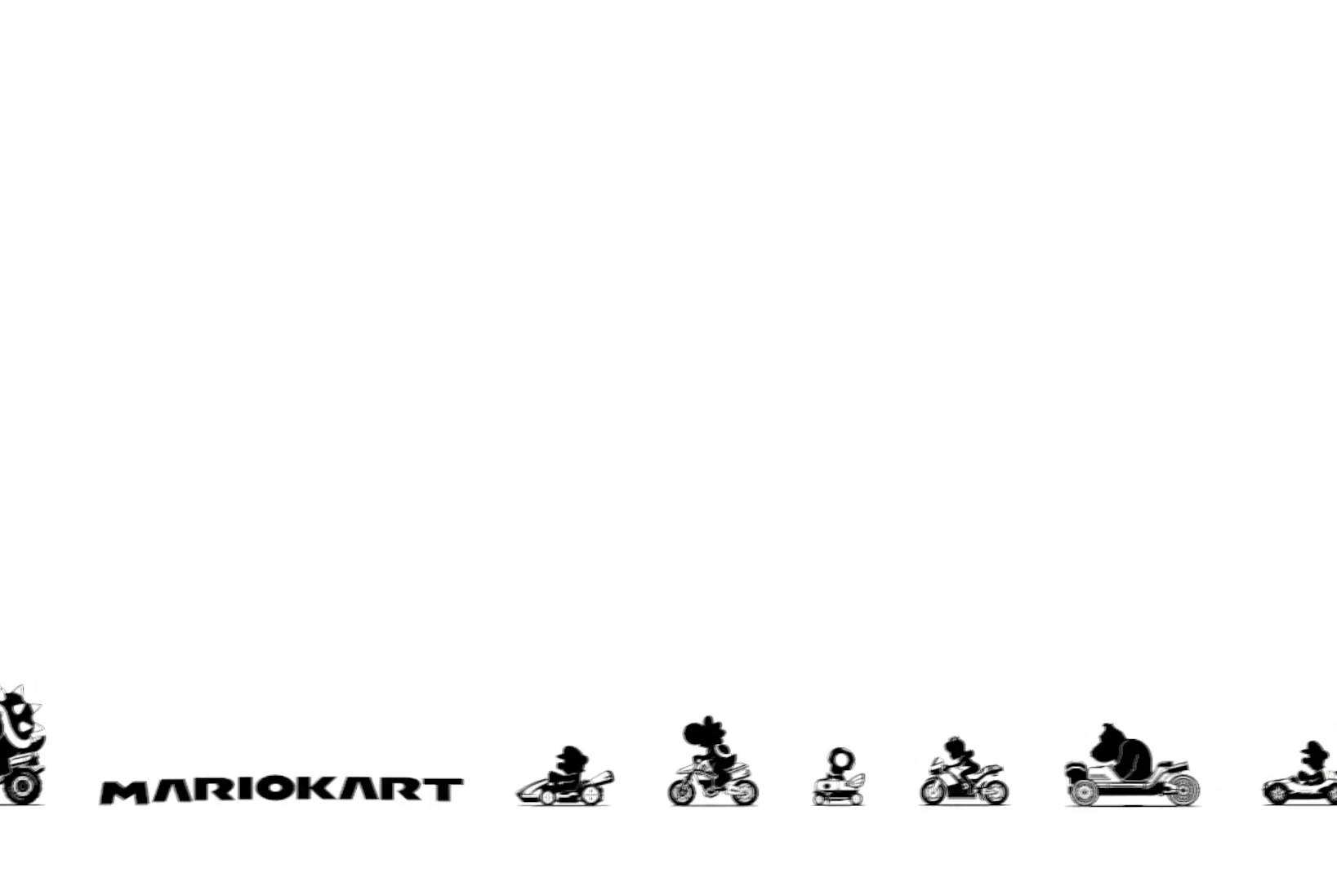
{"buttons": [], "left_stick": "center", "right_stick": "center", "events": []}
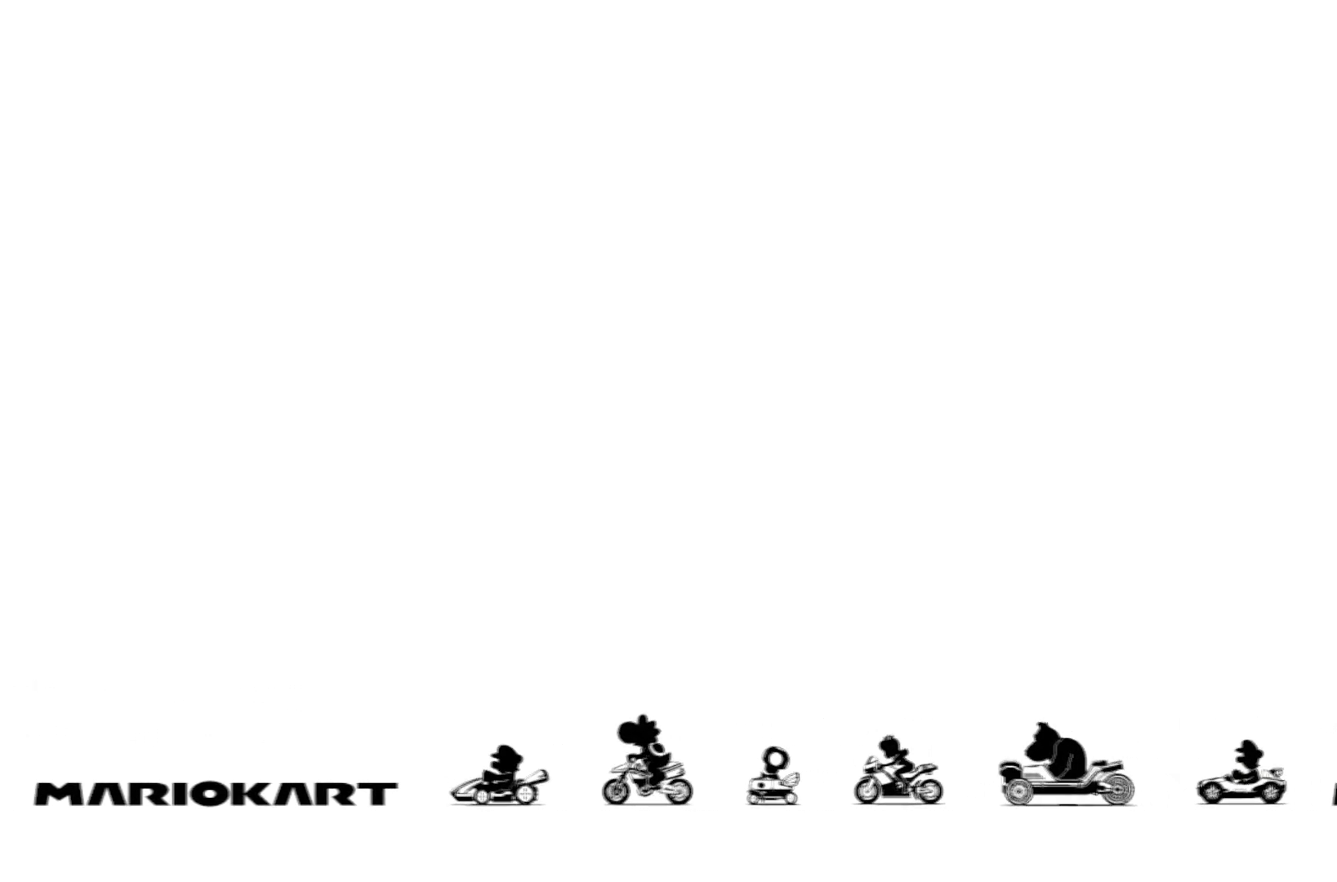
{"buttons": [], "left_stick": "center", "right_stick": "center", "events": []}
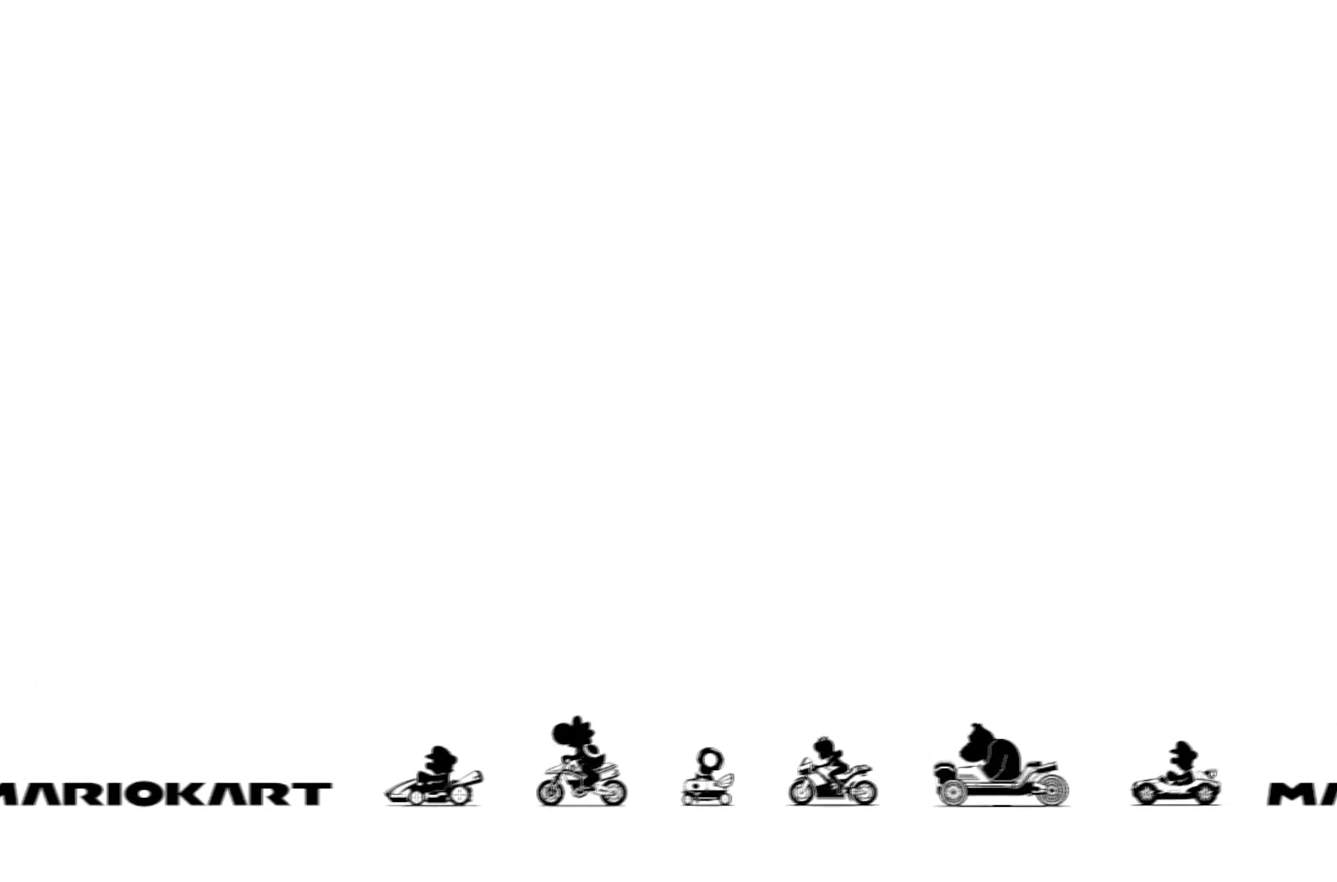
{"buttons": [], "left_stick": "center", "right_stick": "center", "events": []}
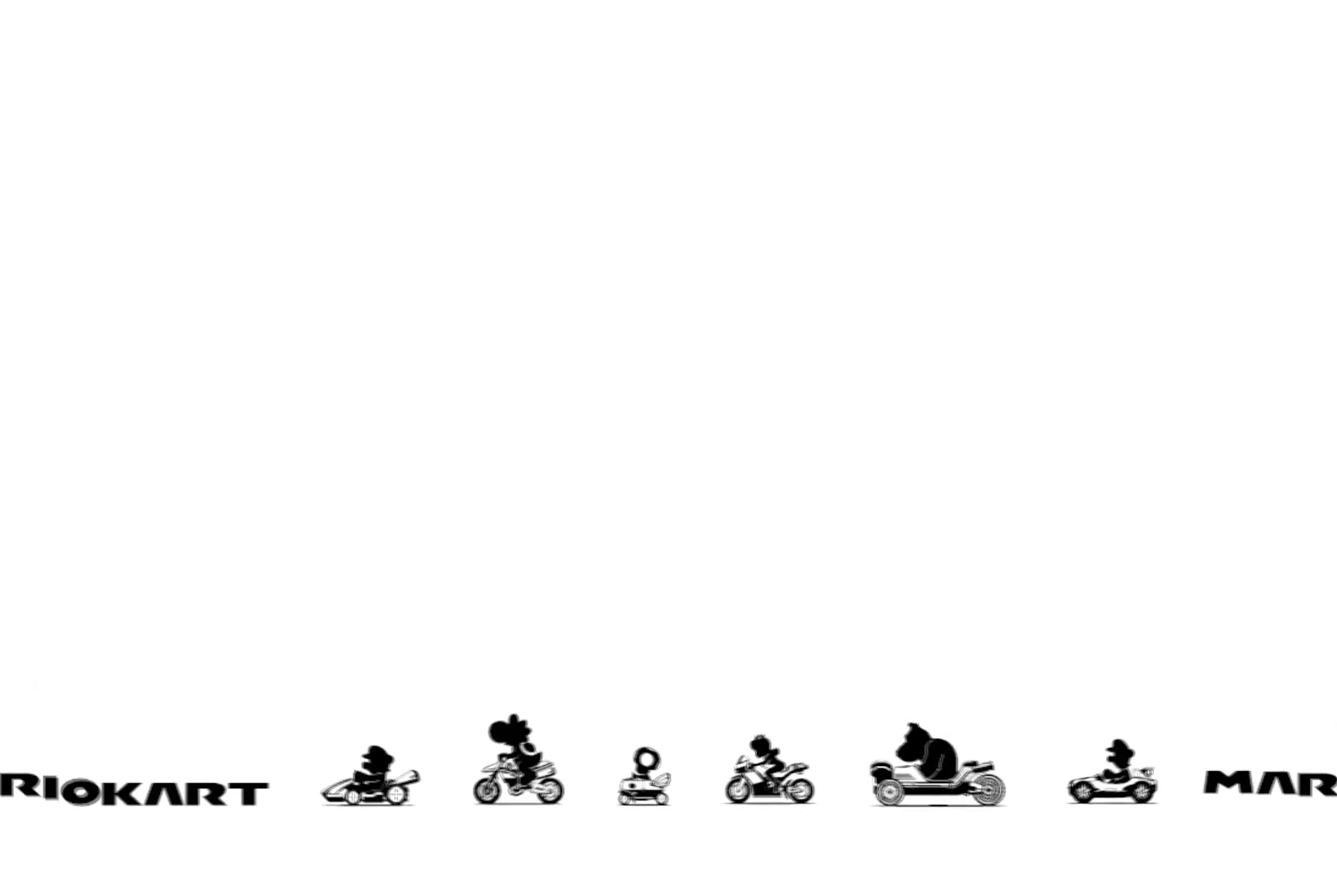
{"buttons": [], "left_stick": "center", "right_stick": "center", "events": []}
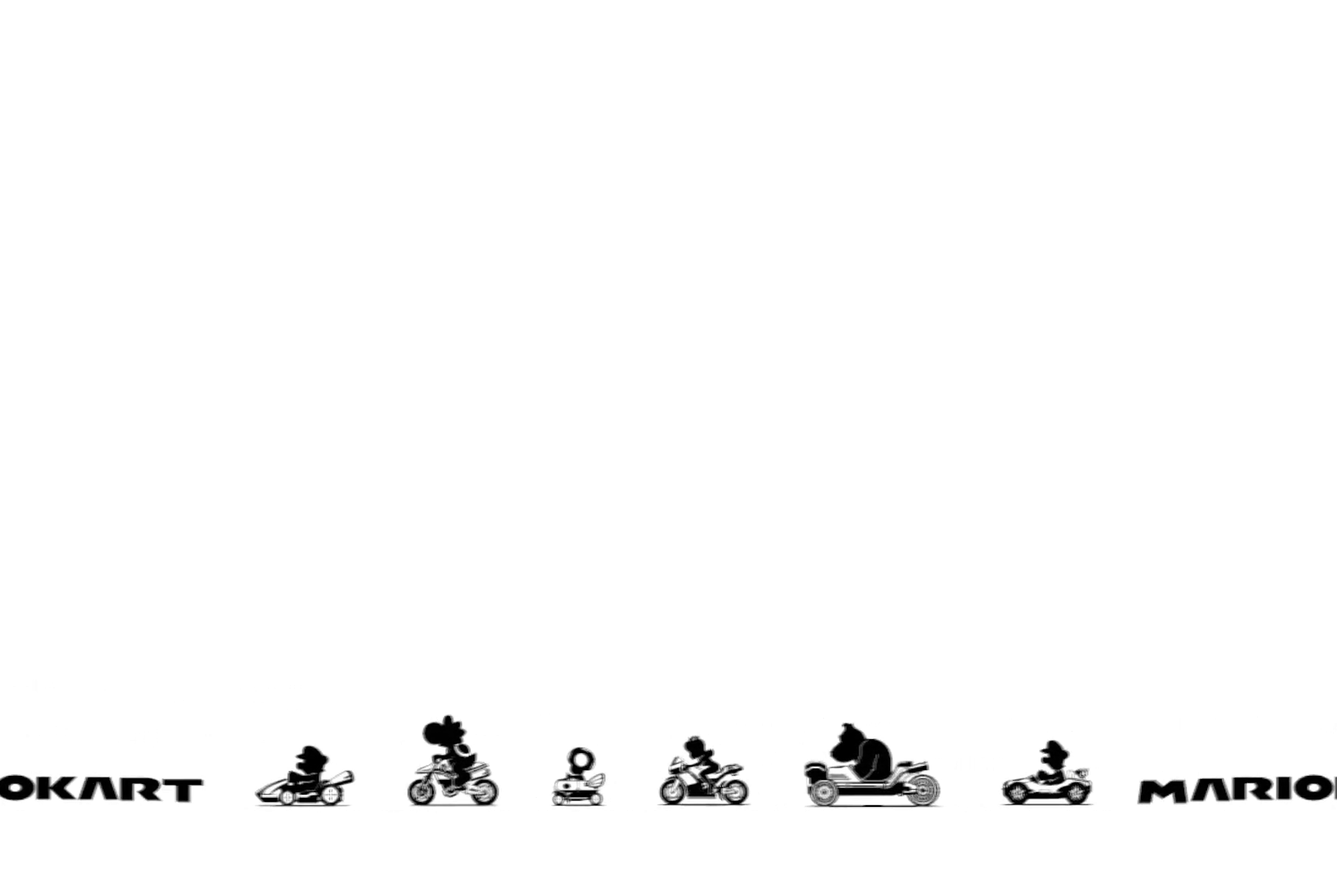
{"buttons": [], "left_stick": "center", "right_stick": "center", "events": []}
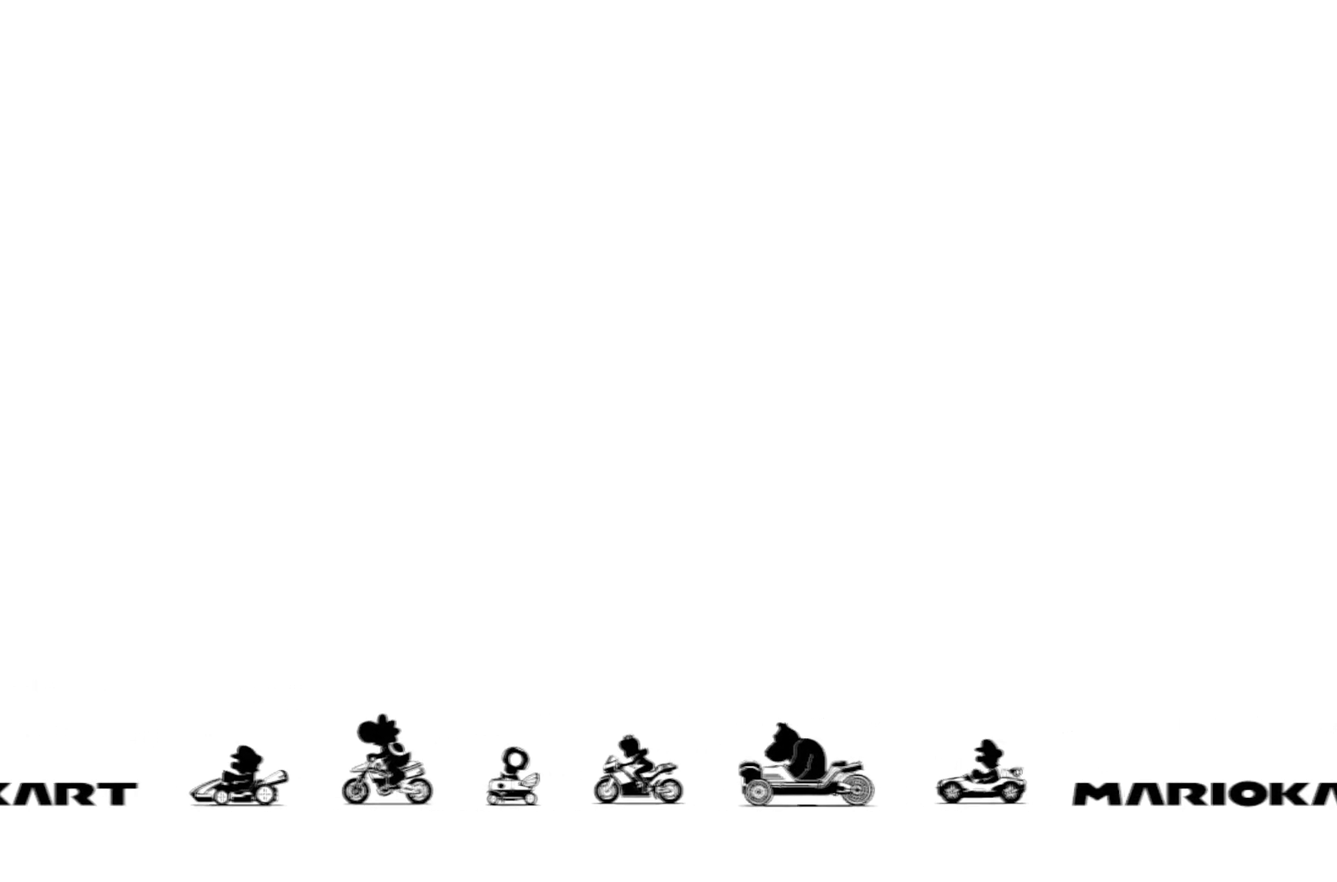
{"buttons": [], "left_stick": "center", "right_stick": "center", "events": [[101, "left_stick", "left"], [151, "left_stick", "center"]]}
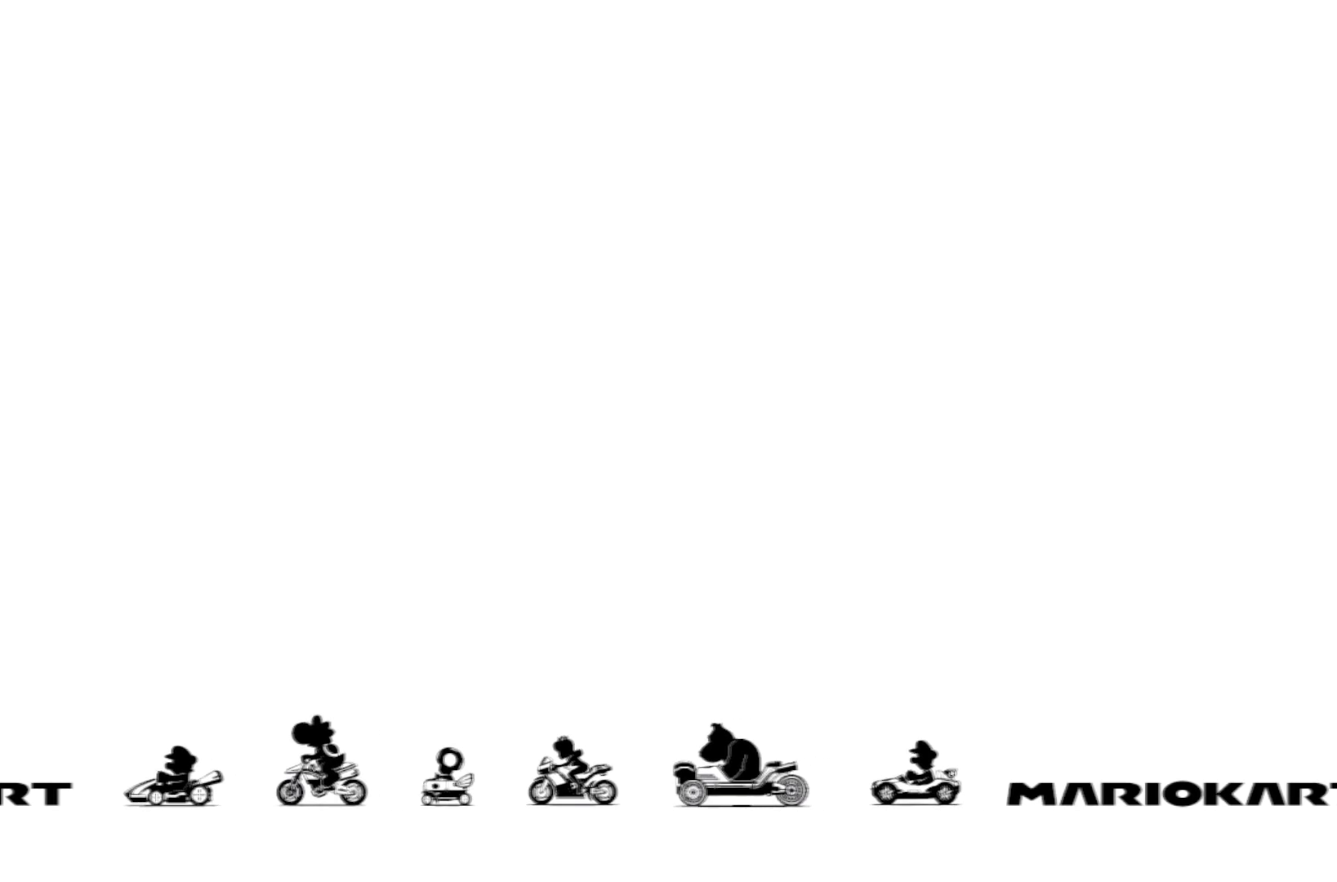
{"buttons": [], "left_stick": "center", "right_stick": "up-right", "events": [[434, "right_stick", "up-right"]]}
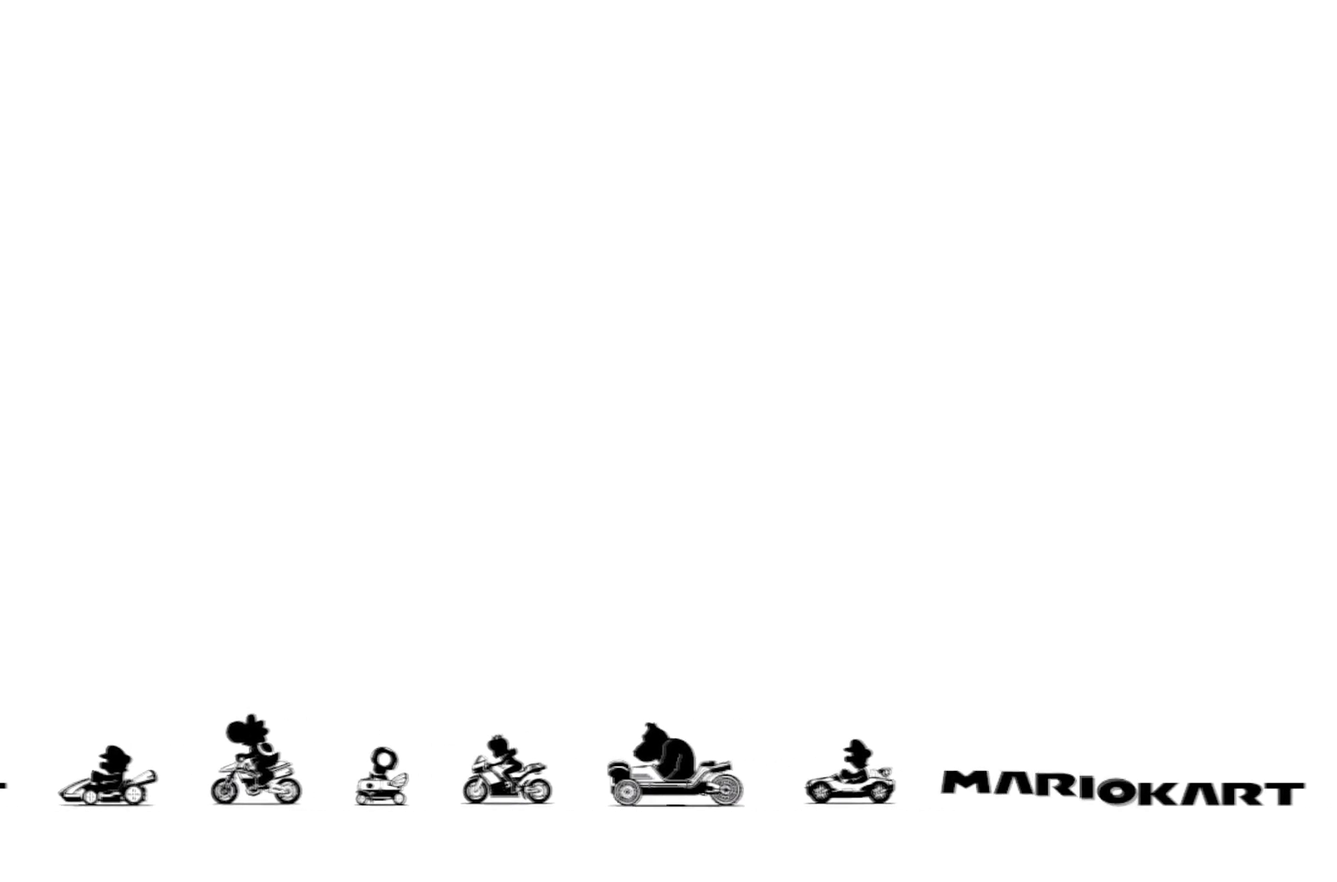
{"buttons": [], "left_stick": "center", "right_stick": "center", "events": [[17, "right_stick", "center"], [301, "left_stick", "up-left"], [351, "left_stick", "center"]]}